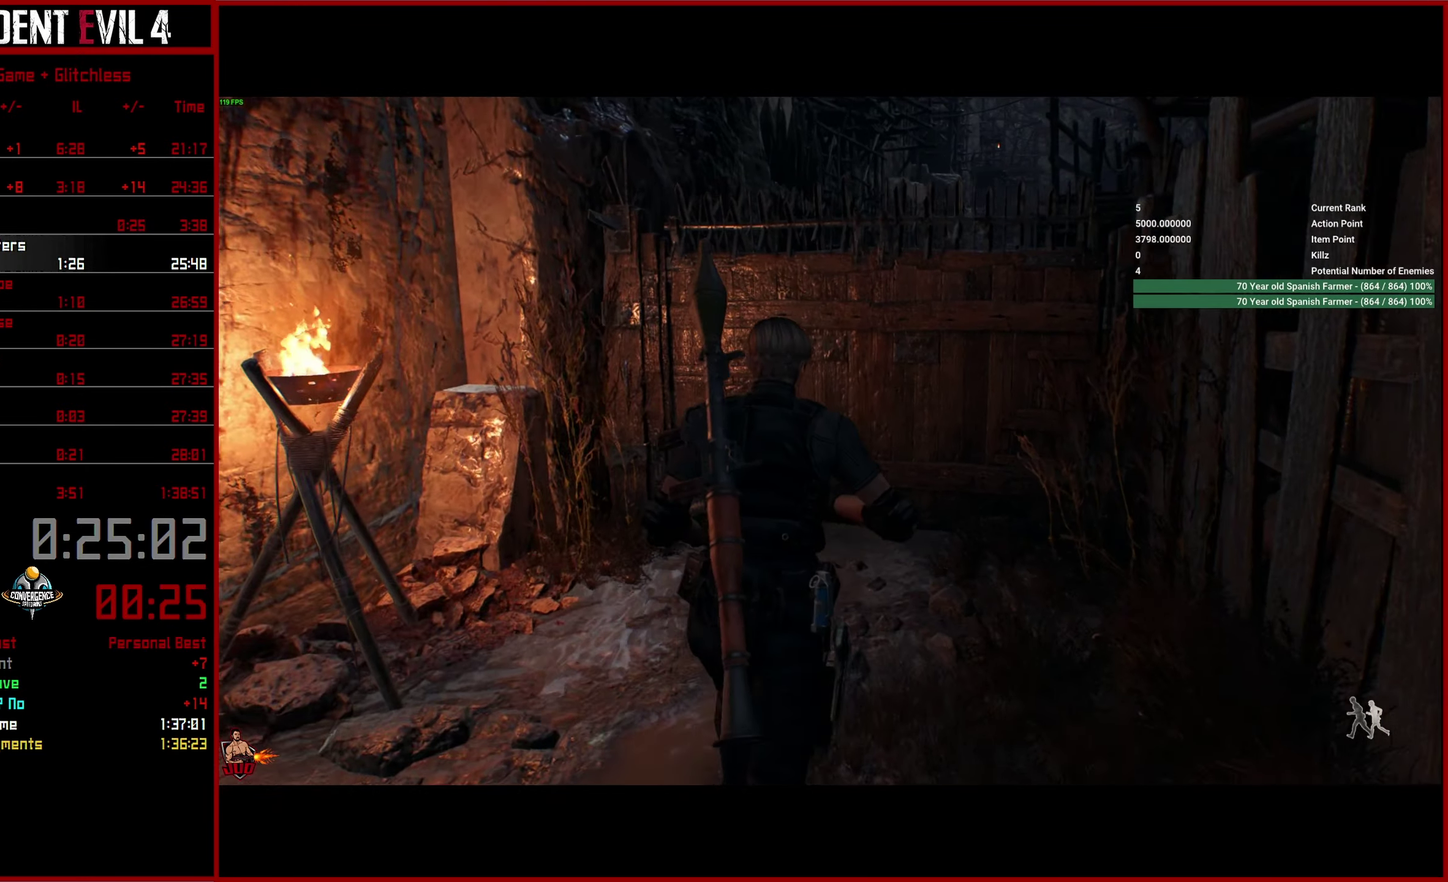
Gameplay with a controller (PlayStation layout); each line is a JSON object with the inputs held at the frame after it. "button_events" lists button changes between this image and that frame as [ms after this image, input, new state], when the widget could be followed in between (sticks are given only as held states). This overlay highlights the sticks when they move; stick clicks (L3) are not distinguishable. This document gives stick clicks only as held states, not as events.
{"buttons": ["CROSS"], "left_stick": "center", "right_stick": "right", "button_events": [[34, "CROSS", "down"], [134, "CROSS", "up"], [234, "CROSS", "down"], [334, "CROSS", "up"], [400, "CROSS", "down"]]}
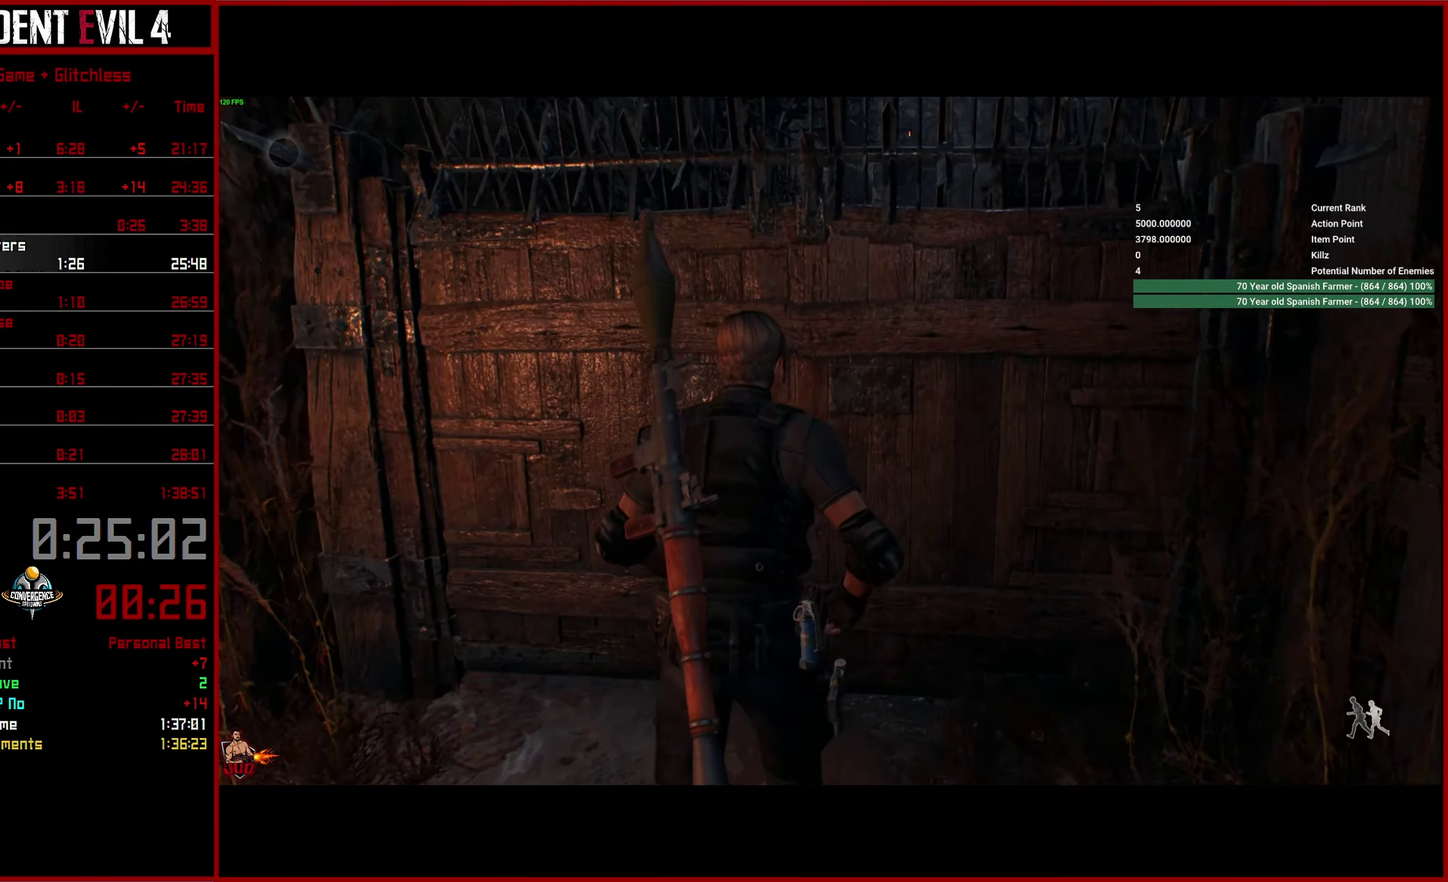
{"buttons": [], "left_stick": "down", "right_stick": "center", "button_events": [[17, "CROSS", "up"], [67, "CROSS", "down"], [150, "CROSS", "up"]]}
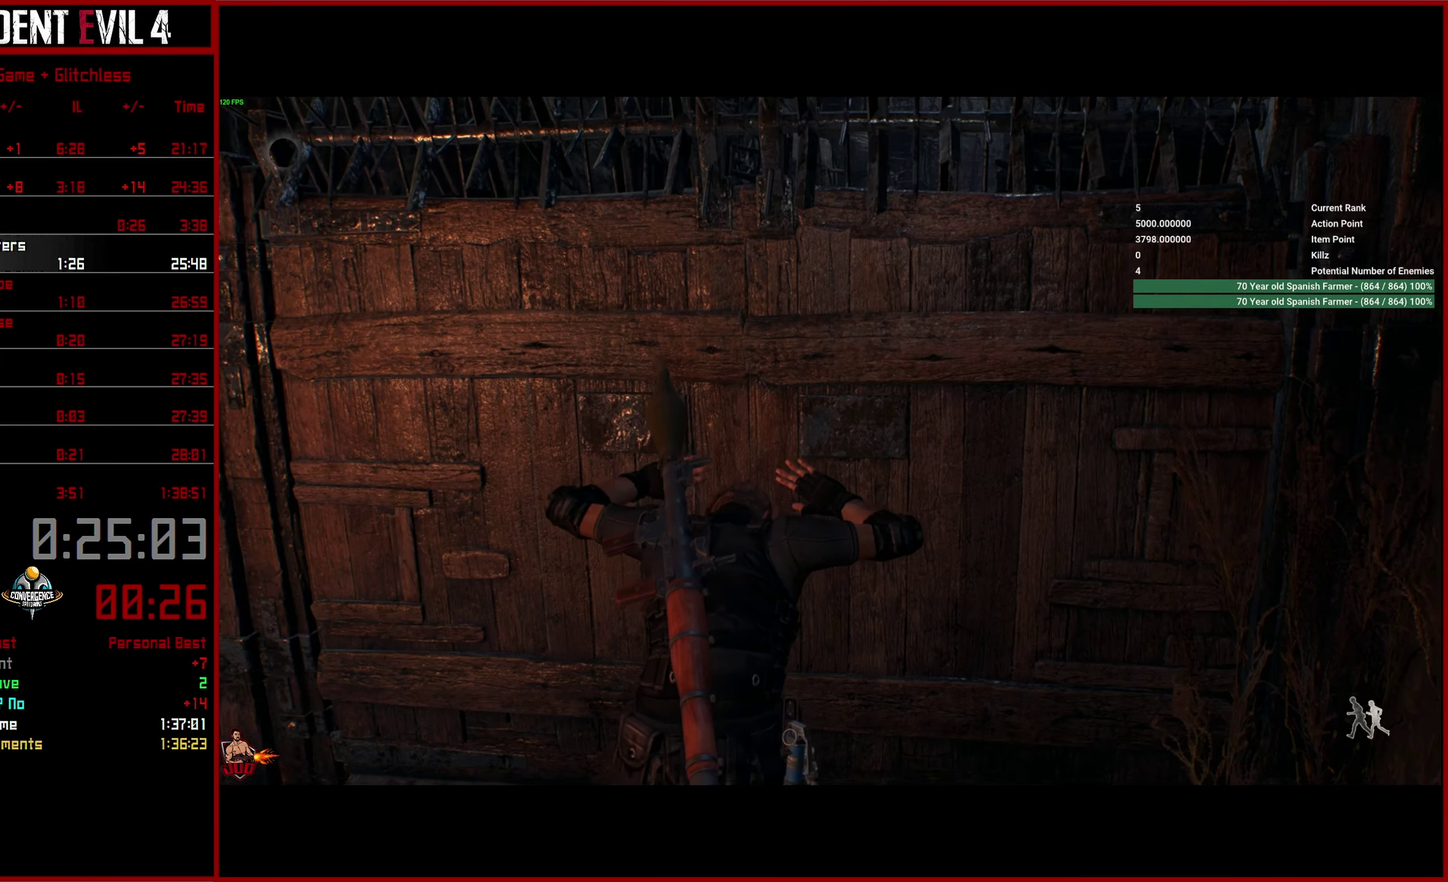
{"buttons": [], "left_stick": "center", "right_stick": "center", "button_events": []}
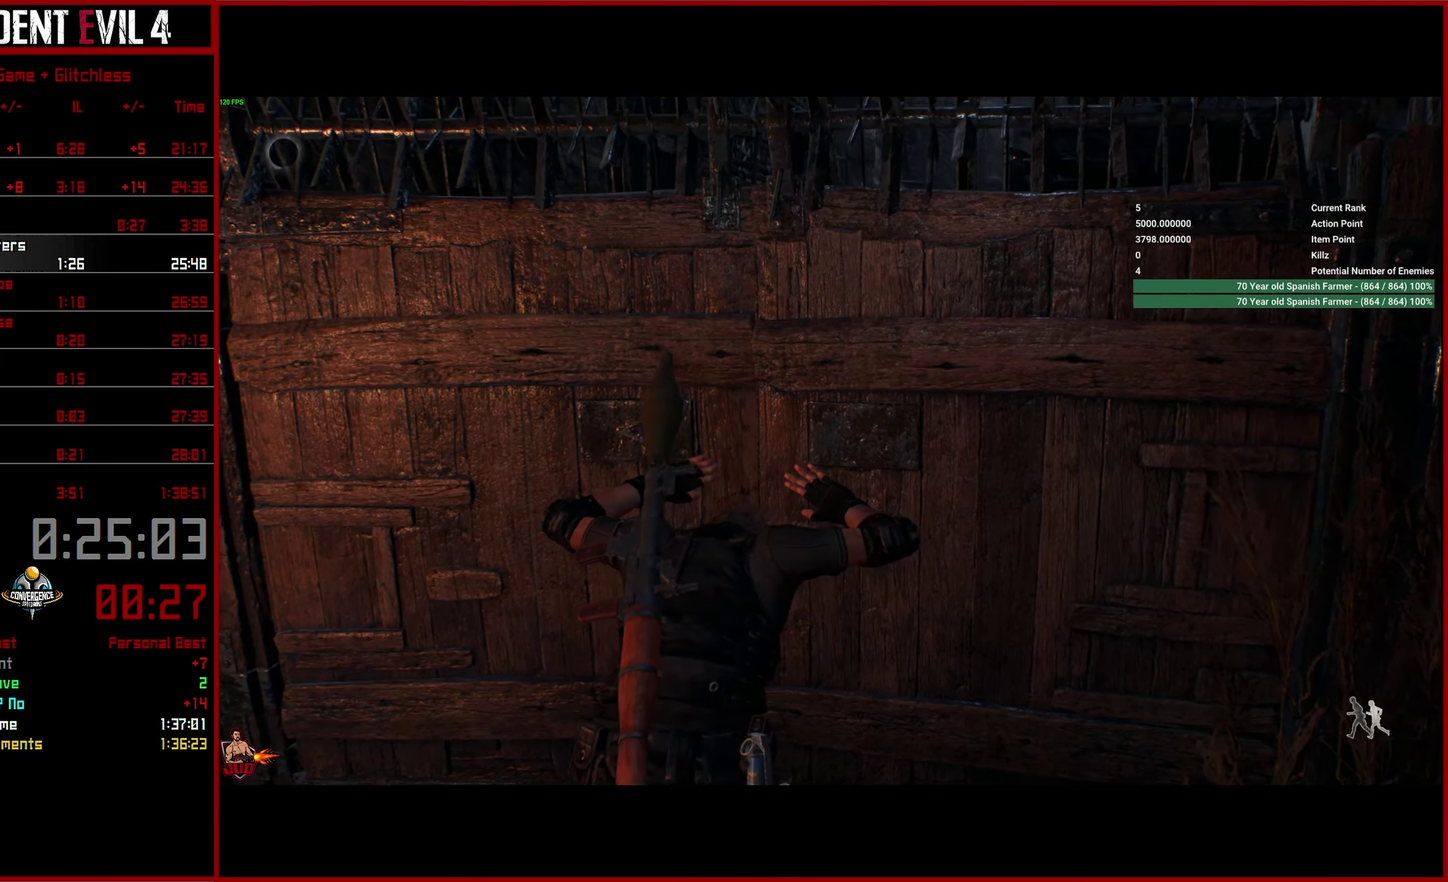
{"buttons": [], "left_stick": "up", "right_stick": "center", "button_events": []}
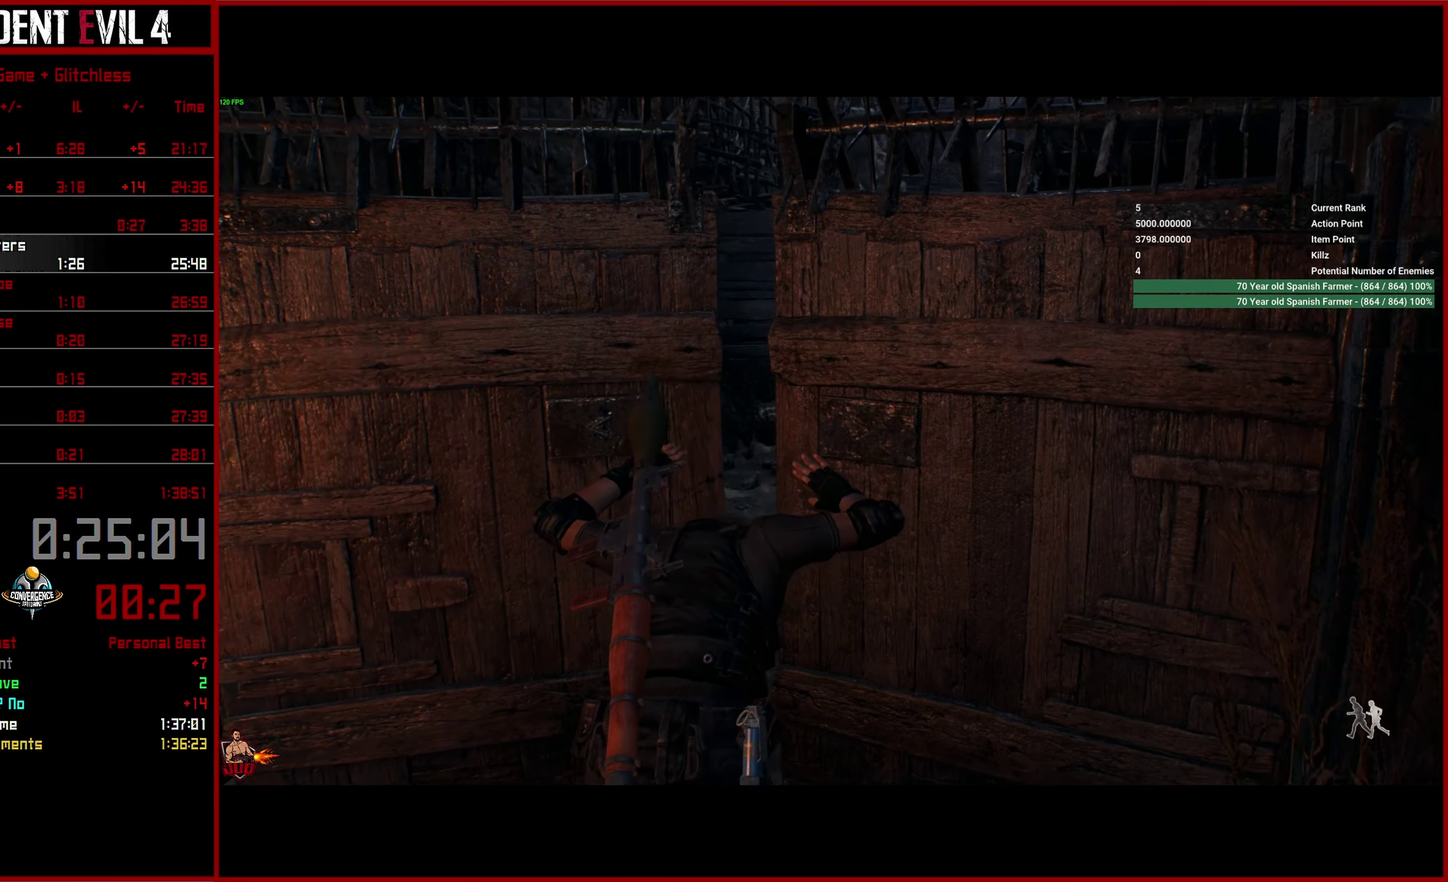
{"buttons": [], "left_stick": "center", "right_stick": "center", "button_events": []}
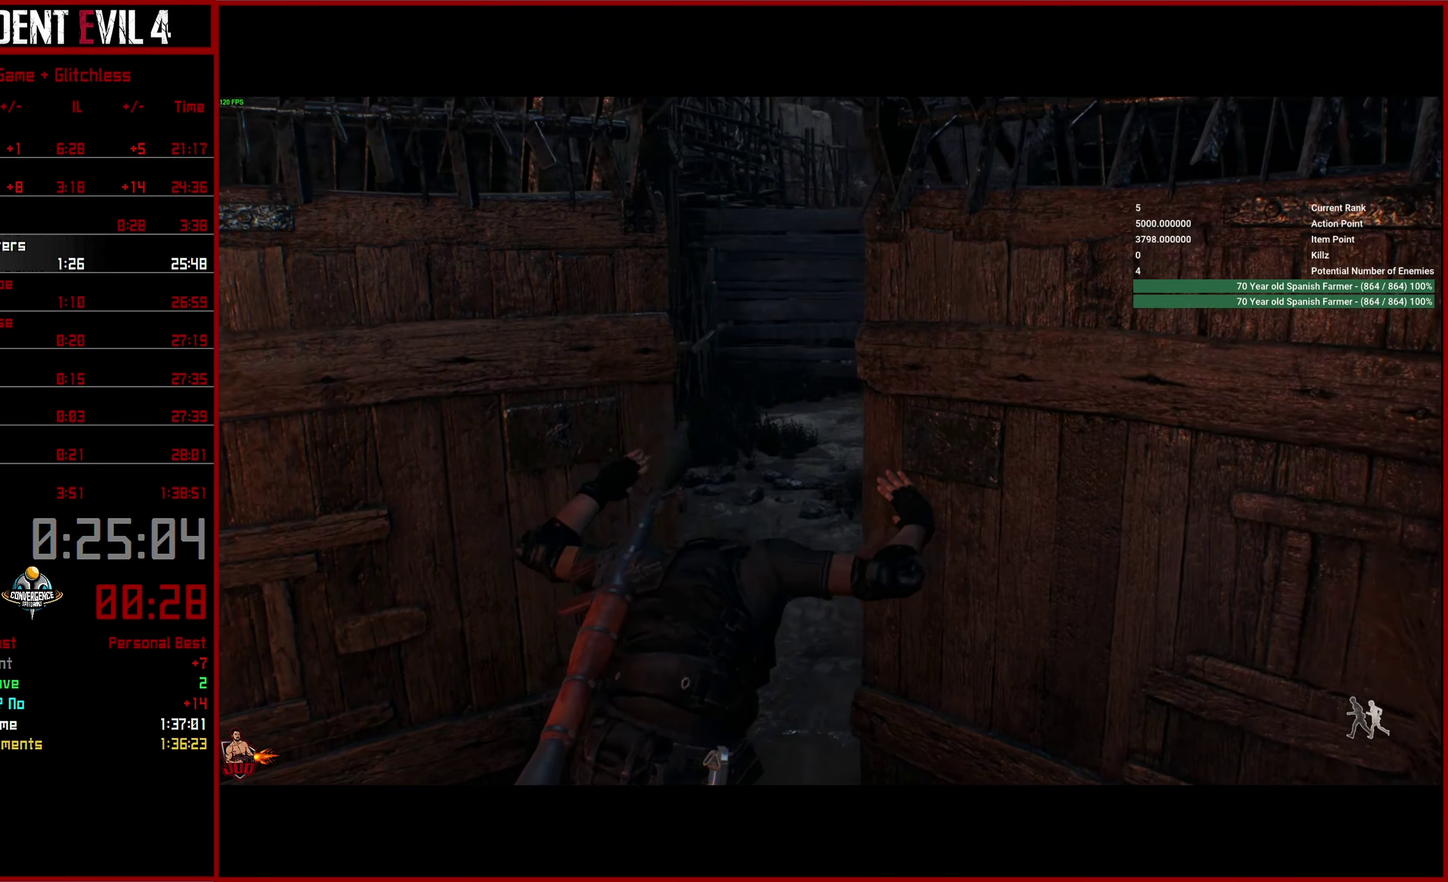
{"buttons": [], "left_stick": "center", "right_stick": "center", "button_events": []}